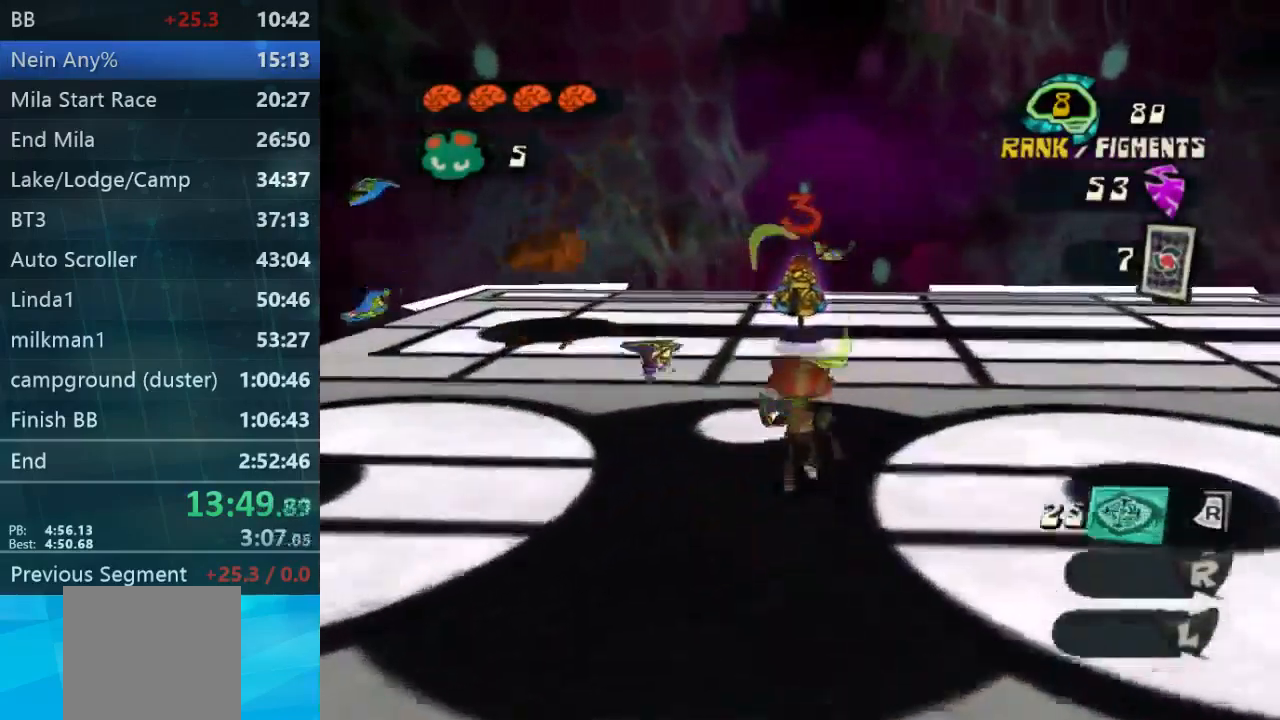
Gameplay with a controller (Xbox layout); each line is a JSON object with the inputs held at the frame after it (dt_ms = milliseconds from this image to that frame). "events" lists button and stick changes between this image and that frame as [ms after this image, input, new state], when the widget could be followed in between. Not read: L3 R3.
{"dt_ms": 500, "buttons": ["L2"], "left_stick": "center", "right_stick": "center", "events": [[67, "R2", "down"], [233, "A", "up"], [333, "R2", "up"], [500, "left_stick", "center"]]}
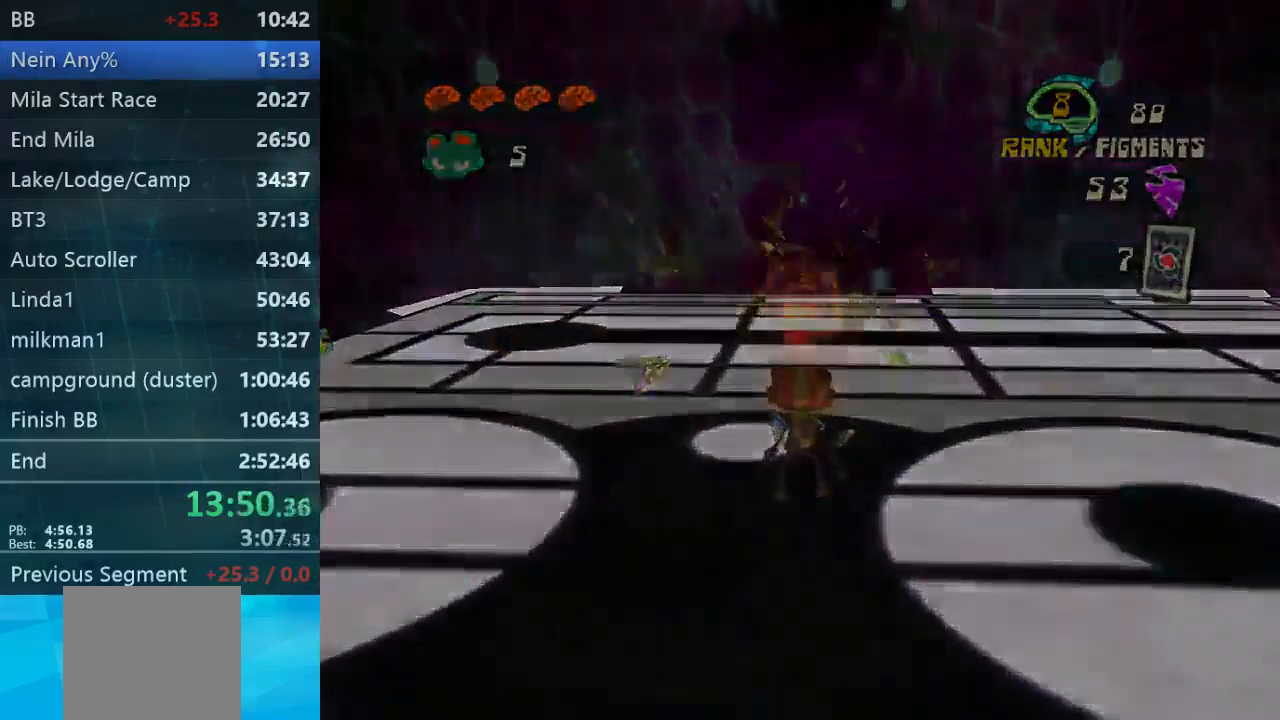
{"dt_ms": 500, "buttons": [], "left_stick": "center", "right_stick": "center"}
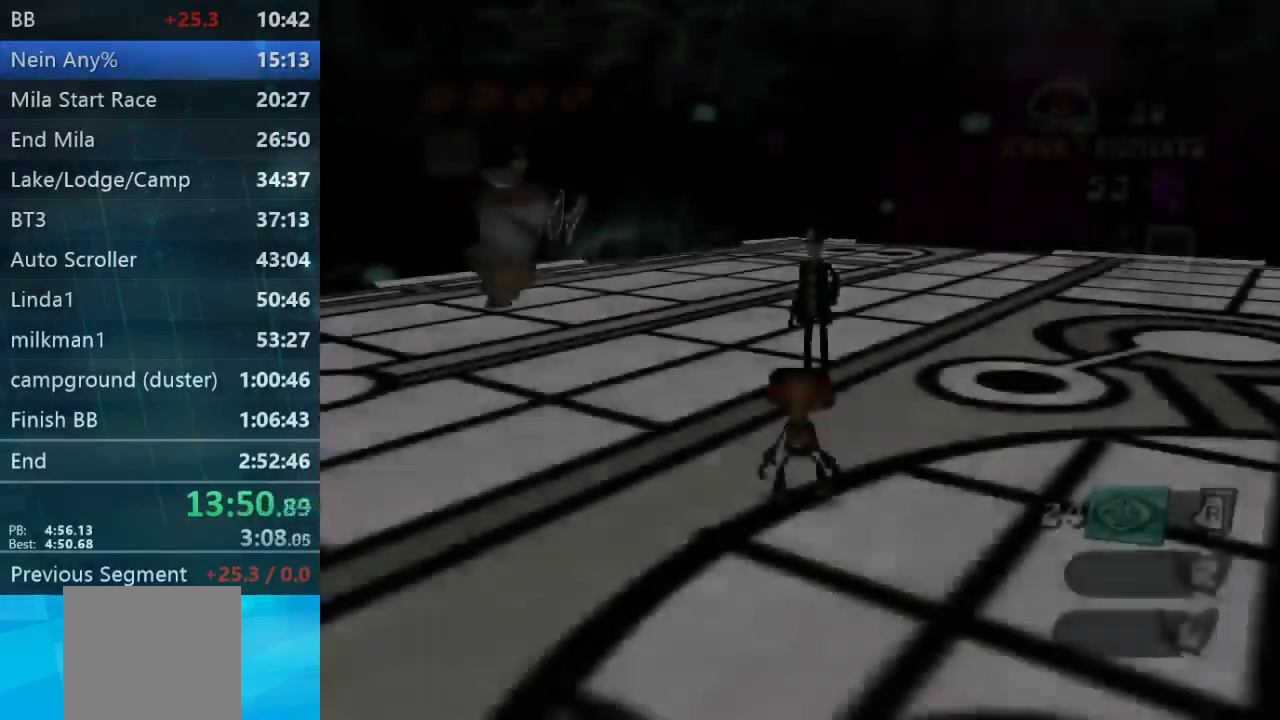
{"dt_ms": 500, "buttons": [], "left_stick": "down-left", "right_stick": "center", "events": [[167, "right_stick", "left"], [233, "left_stick", "down-left"], [467, "right_stick", "center"]]}
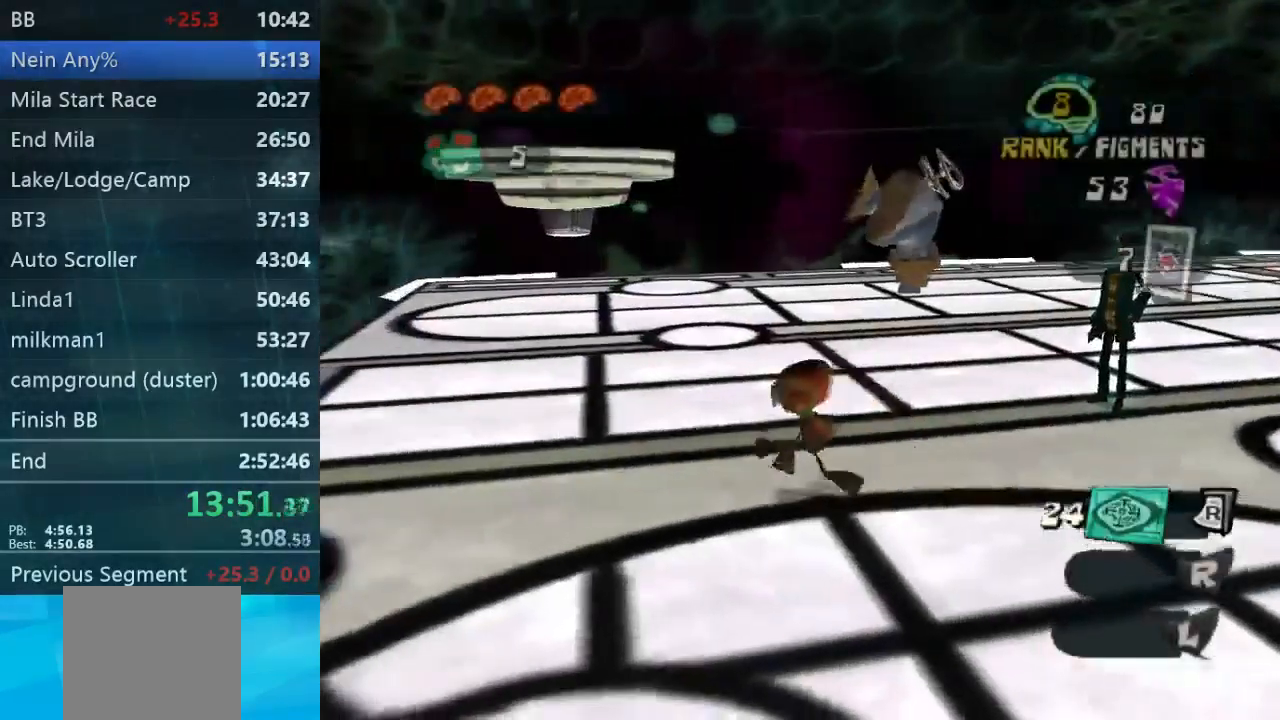
{"dt_ms": 500, "buttons": [], "left_stick": "up", "right_stick": "center", "events": [[33, "left_stick", "center"], [133, "left_stick", "up-left"], [400, "left_stick", "up"]]}
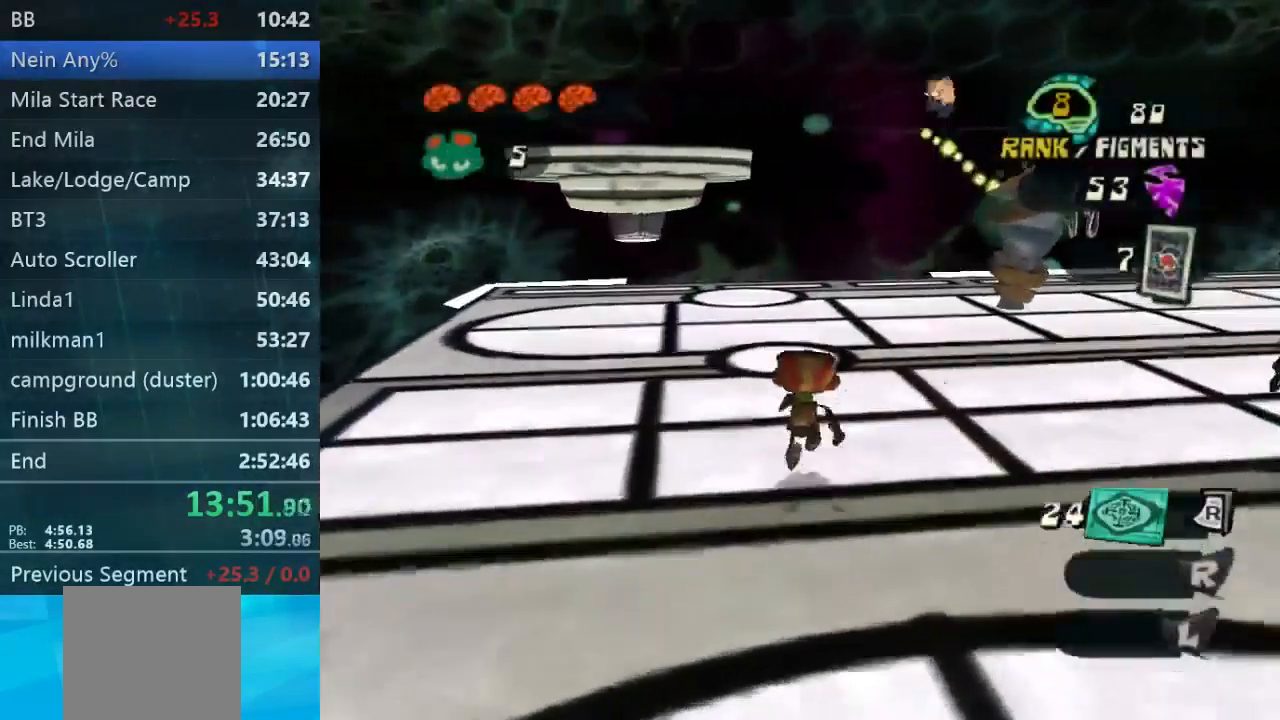
{"dt_ms": 500, "buttons": ["L2"], "left_stick": "up", "right_stick": "center", "events": [[100, "L2", "down"], [200, "R2", "down"], [300, "R2", "up"]]}
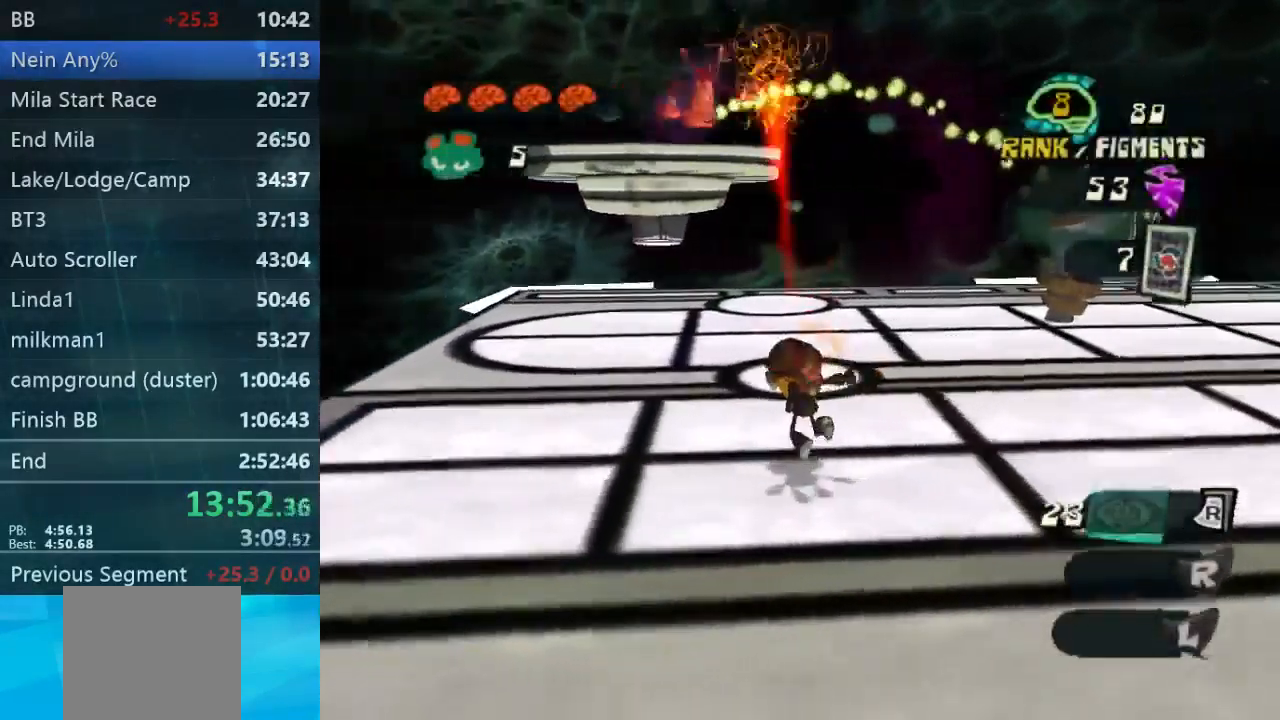
{"dt_ms": 500, "buttons": [], "left_stick": "up", "right_stick": "center", "events": [[100, "L2", "up"]]}
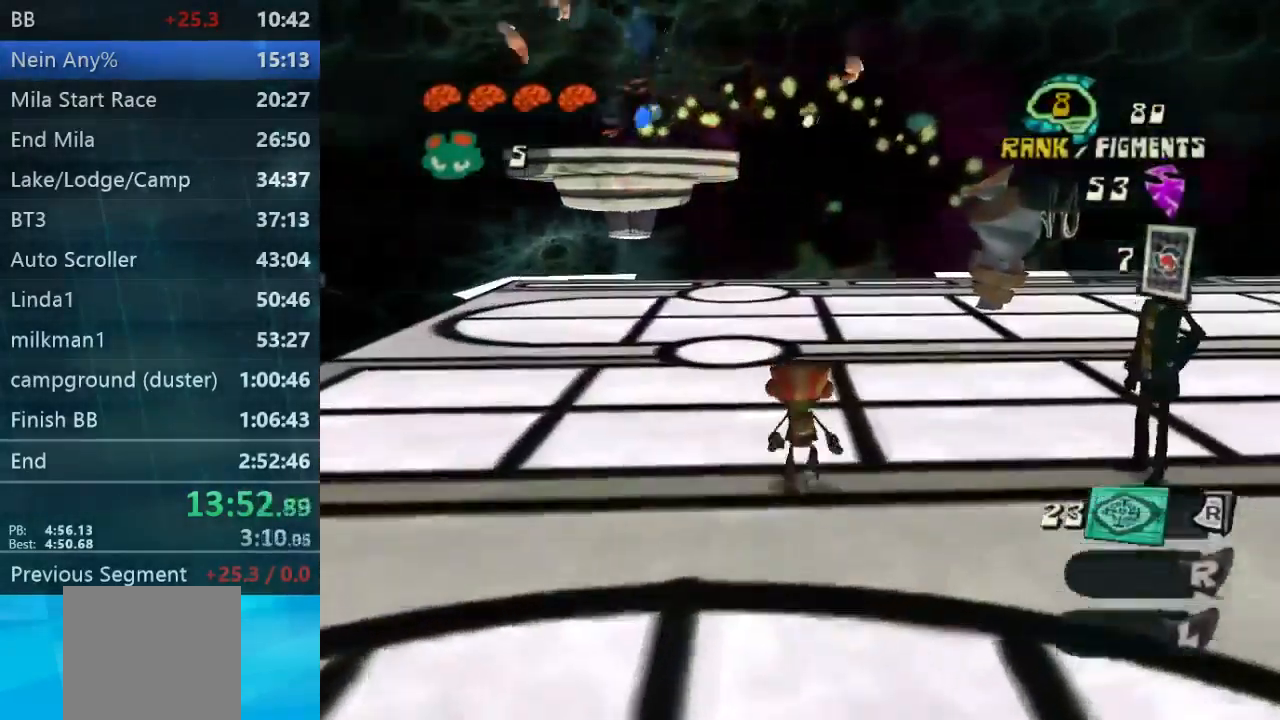
{"dt_ms": 500, "buttons": [], "left_stick": "up", "right_stick": "center", "events": [[100, "right_stick", "left"], [300, "right_stick", "center"]]}
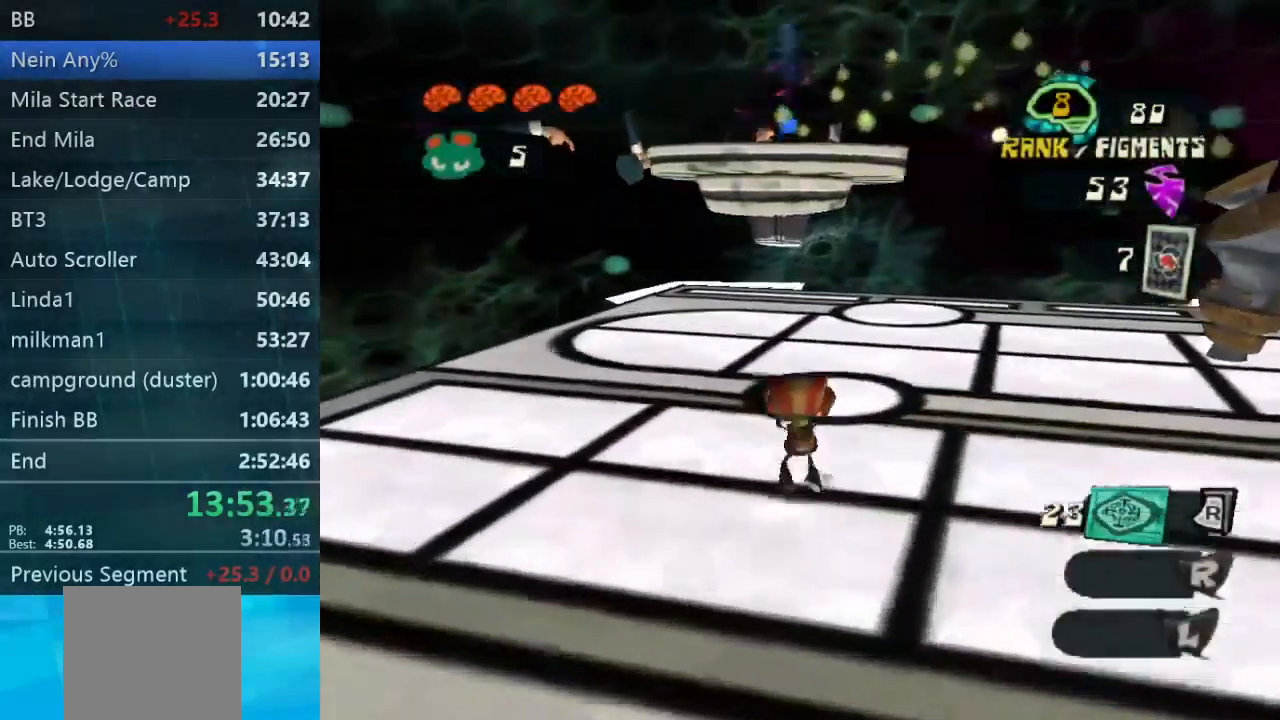
{"dt_ms": 500, "buttons": [], "left_stick": "up", "right_stick": "center"}
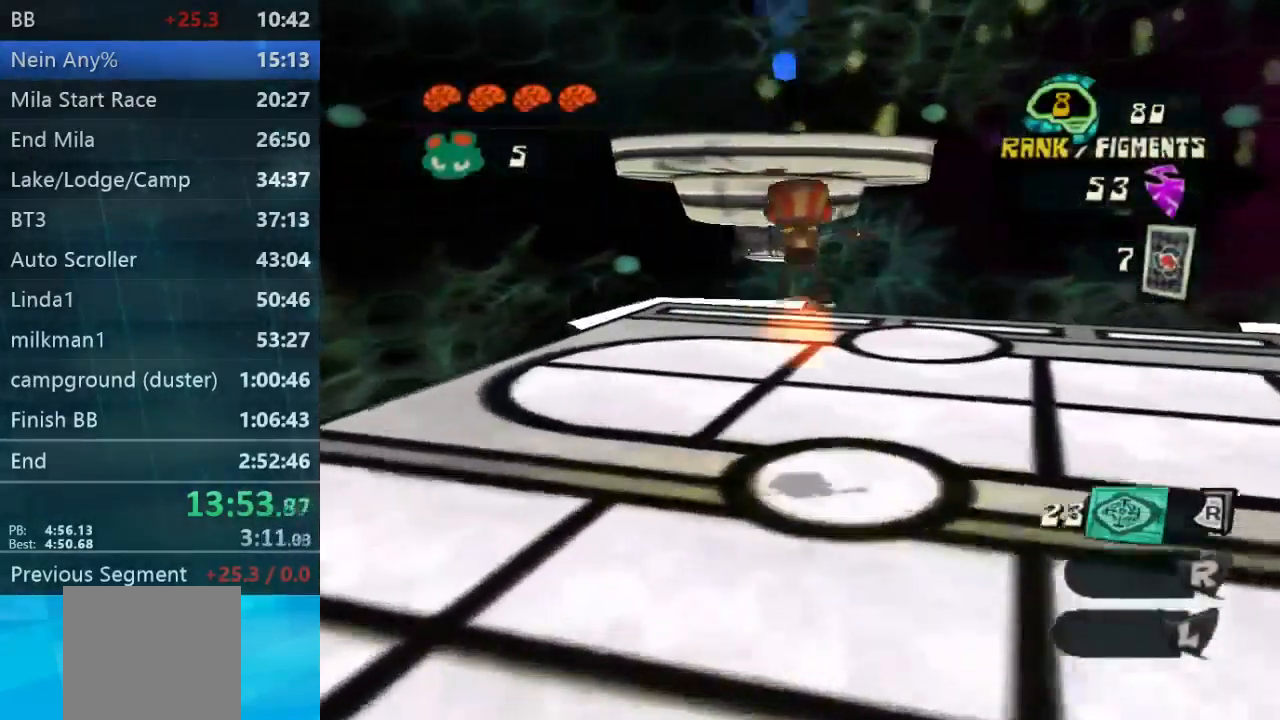
{"dt_ms": 500, "buttons": [], "left_stick": "up", "right_stick": "center", "events": []}
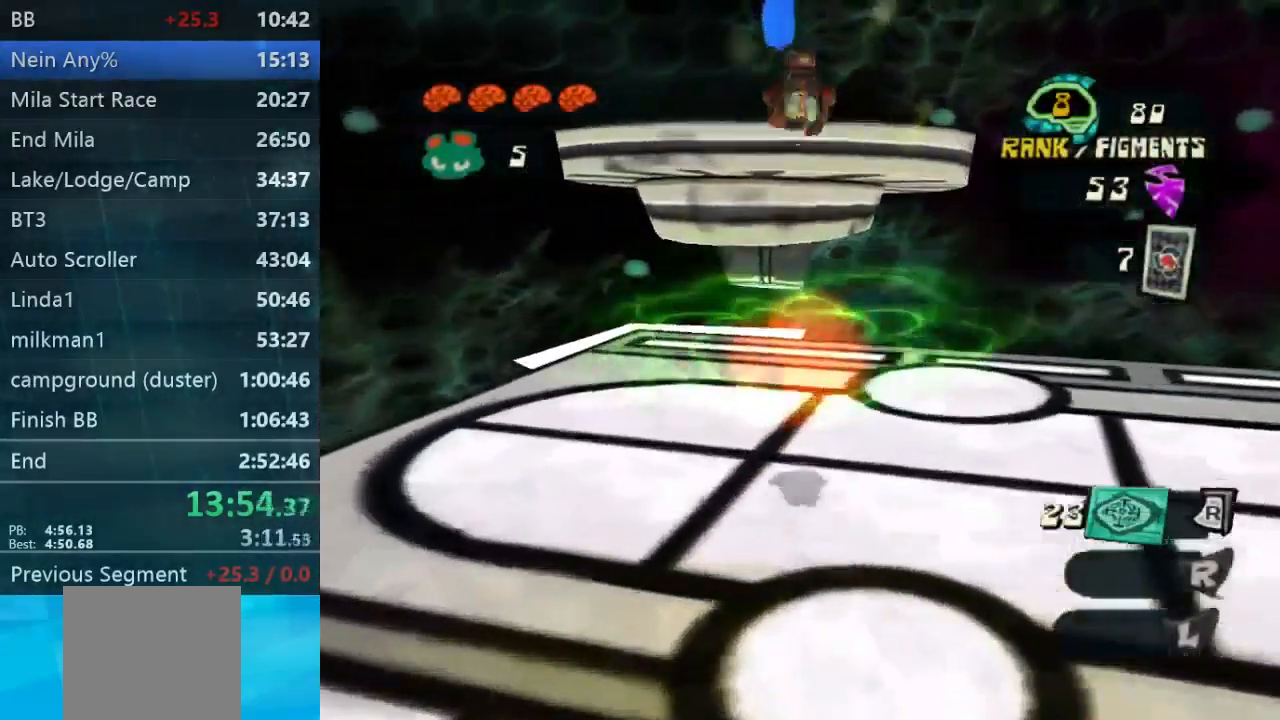
{"dt_ms": 967, "buttons": [], "left_stick": "down", "right_stick": "center"}
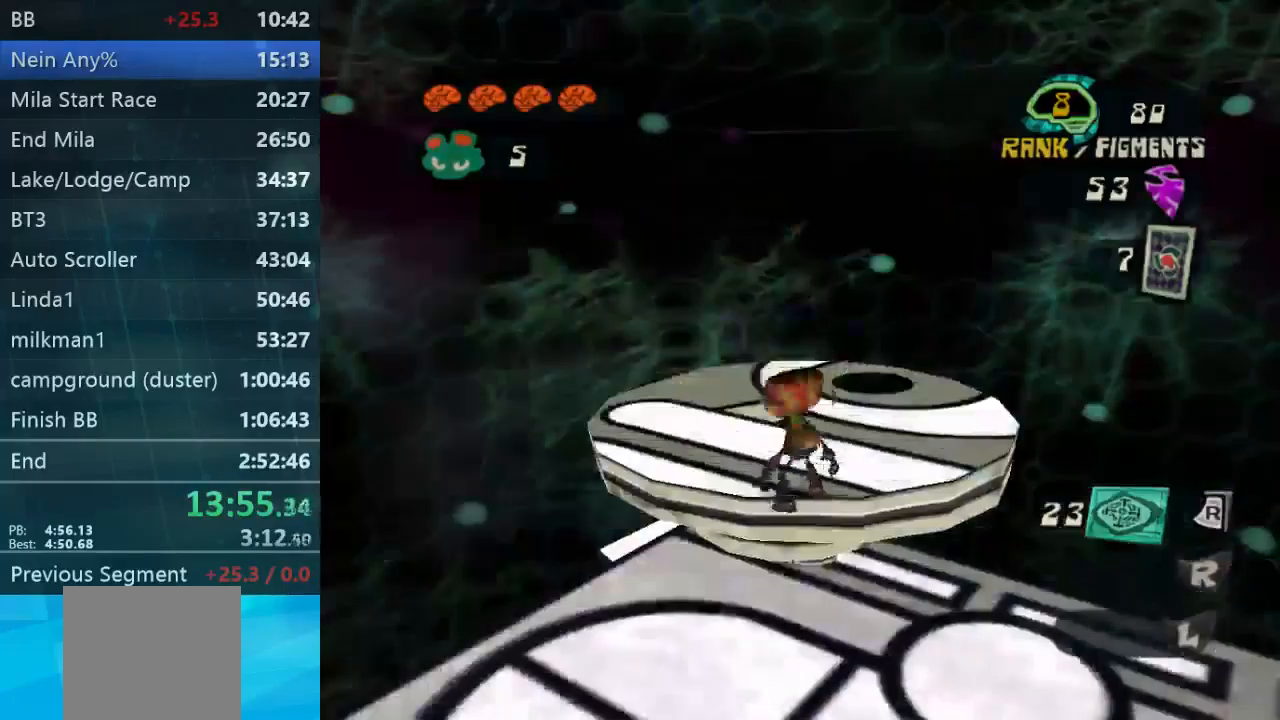
{"dt_ms": 500, "buttons": [], "left_stick": "down", "right_stick": "down-right", "events": [[334, "right_stick", "down-right"]]}
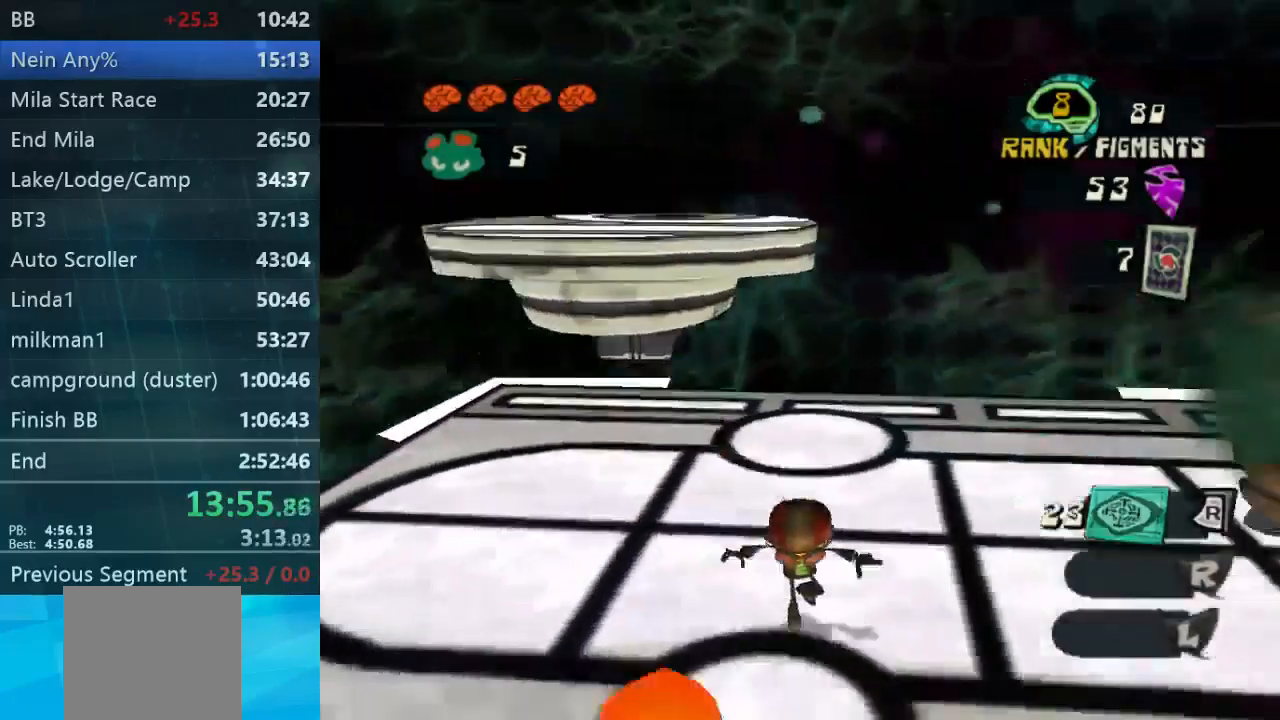
{"dt_ms": 500, "buttons": [], "left_stick": "up-right", "right_stick": "right", "events": [[67, "right_stick", "center"], [100, "L2", "down"], [134, "left_stick", "down-right"], [234, "left_stick", "right"], [267, "L2", "up"], [334, "left_stick", "up-right"], [367, "right_stick", "right"]]}
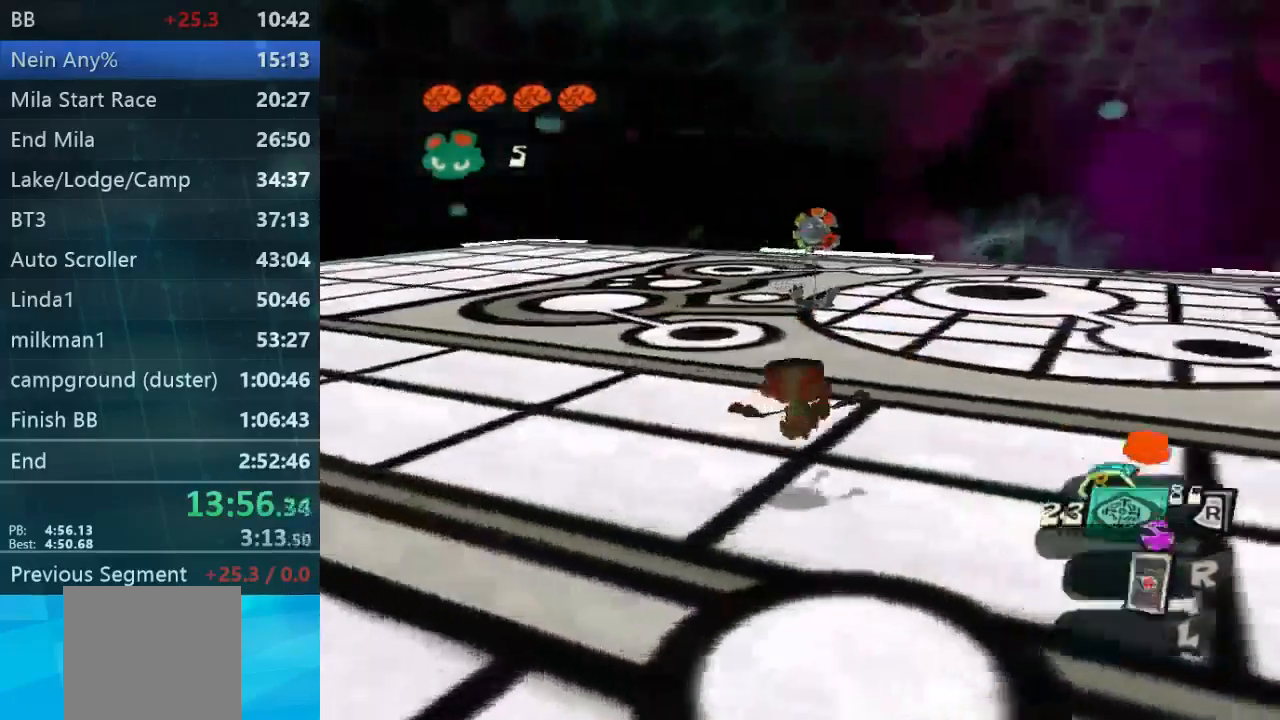
{"dt_ms": 500, "buttons": [], "left_stick": "up", "right_stick": "center", "events": [[34, "left_stick", "up"], [100, "right_stick", "center"], [367, "right_stick", "left"], [467, "right_stick", "center"]]}
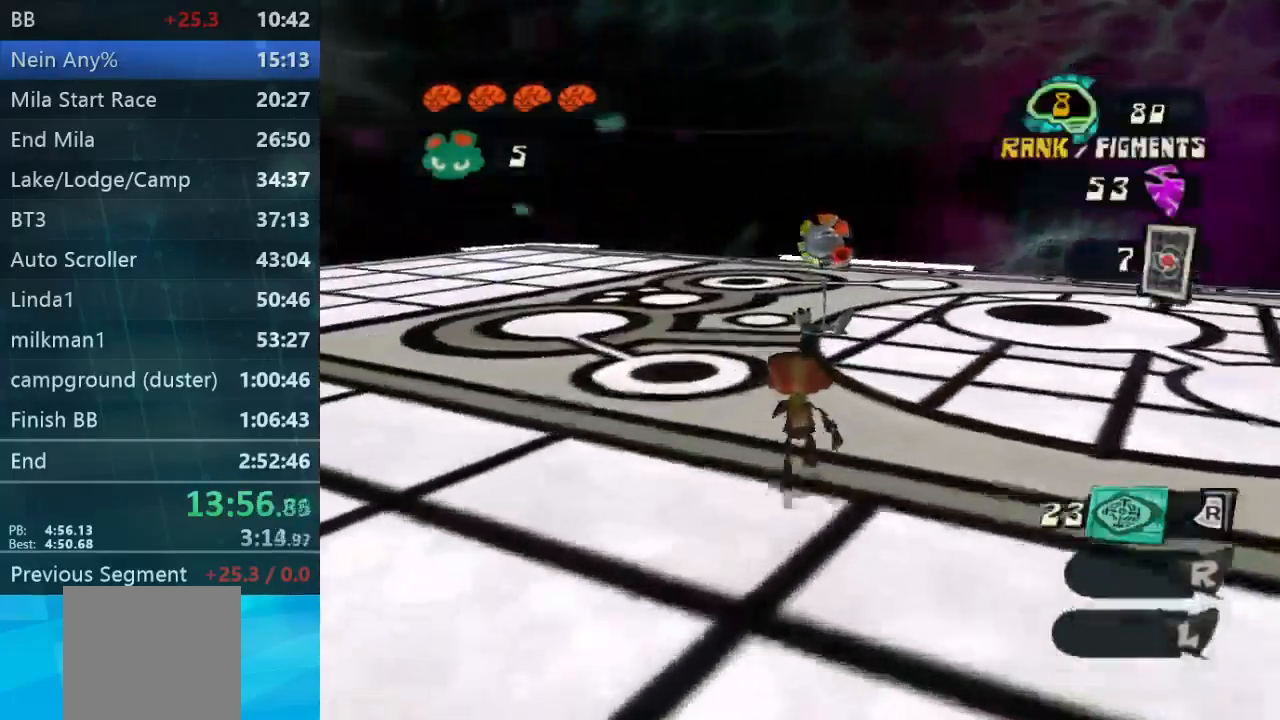
{"dt_ms": 500, "buttons": [], "left_stick": "center", "right_stick": "center", "events": [[67, "L2", "down"], [200, "L2", "up"], [200, "left_stick", "center"]]}
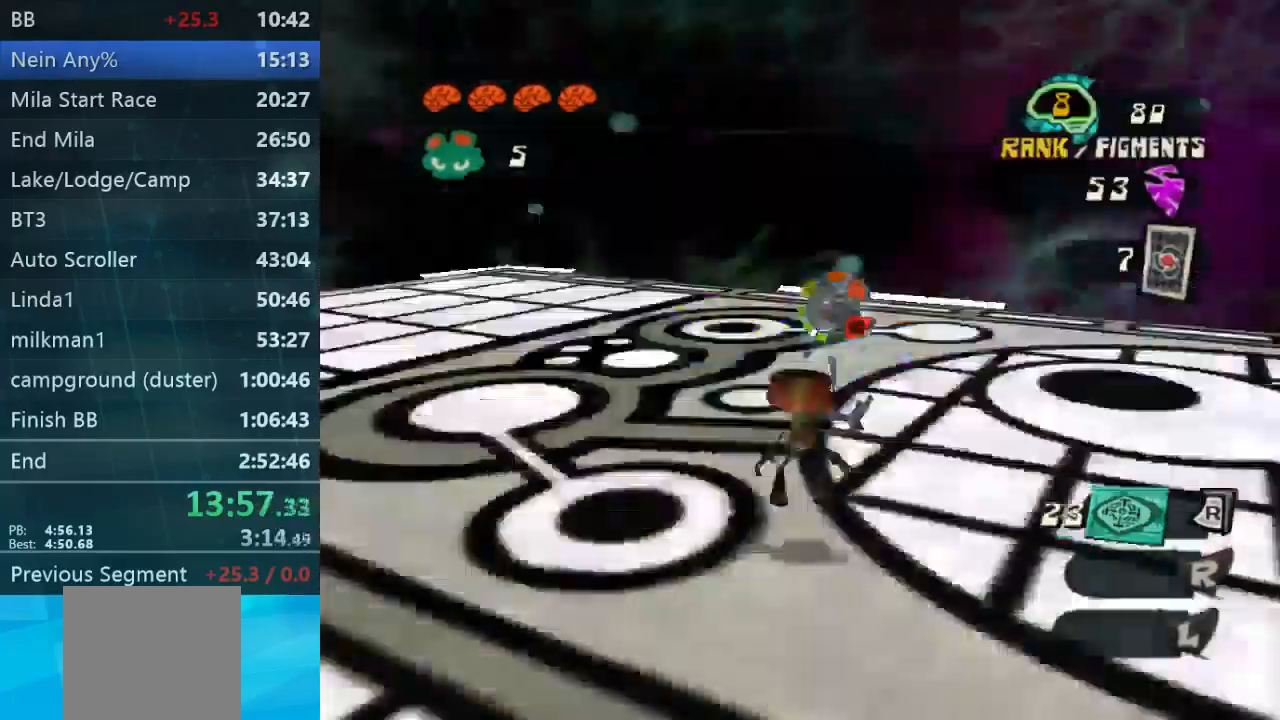
{"dt_ms": 500, "buttons": [], "left_stick": "center", "right_stick": "center"}
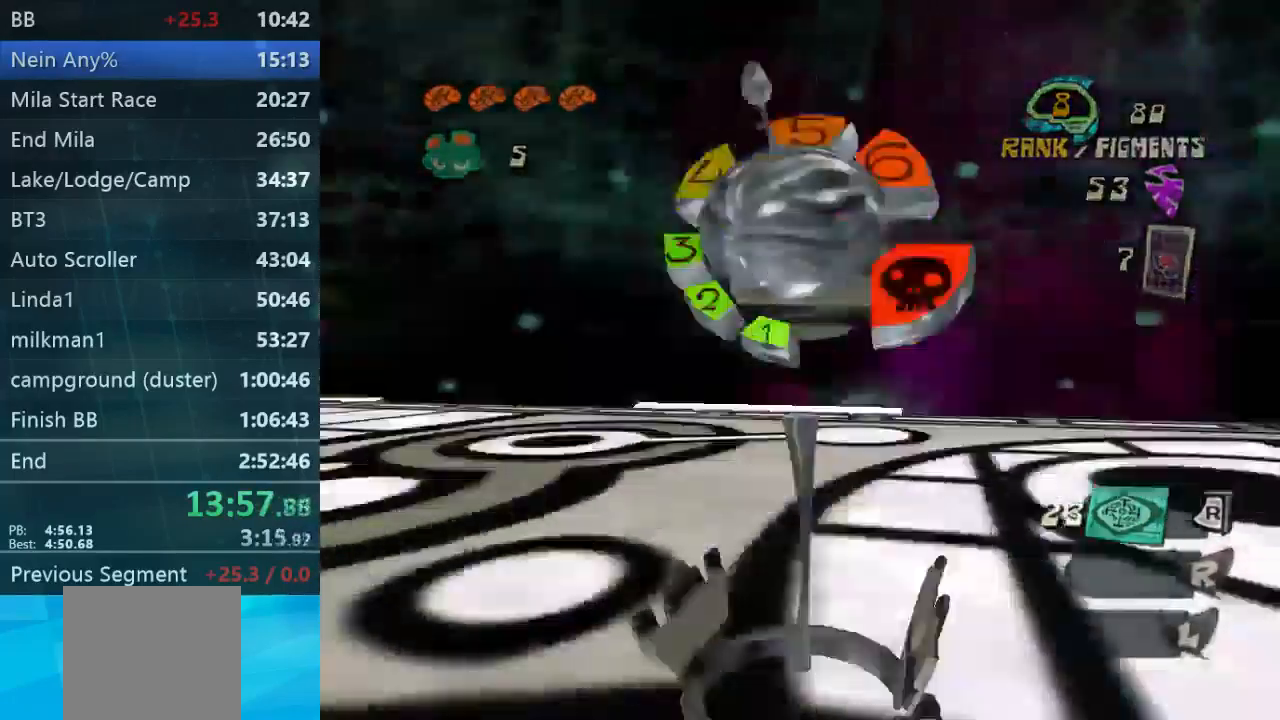
{"dt_ms": 500, "buttons": ["B"], "left_stick": "center", "right_stick": "center", "events": [[100, "B", "down"], [200, "B", "up"], [234, "Y", "down"], [300, "B", "down"], [300, "Y", "up"]]}
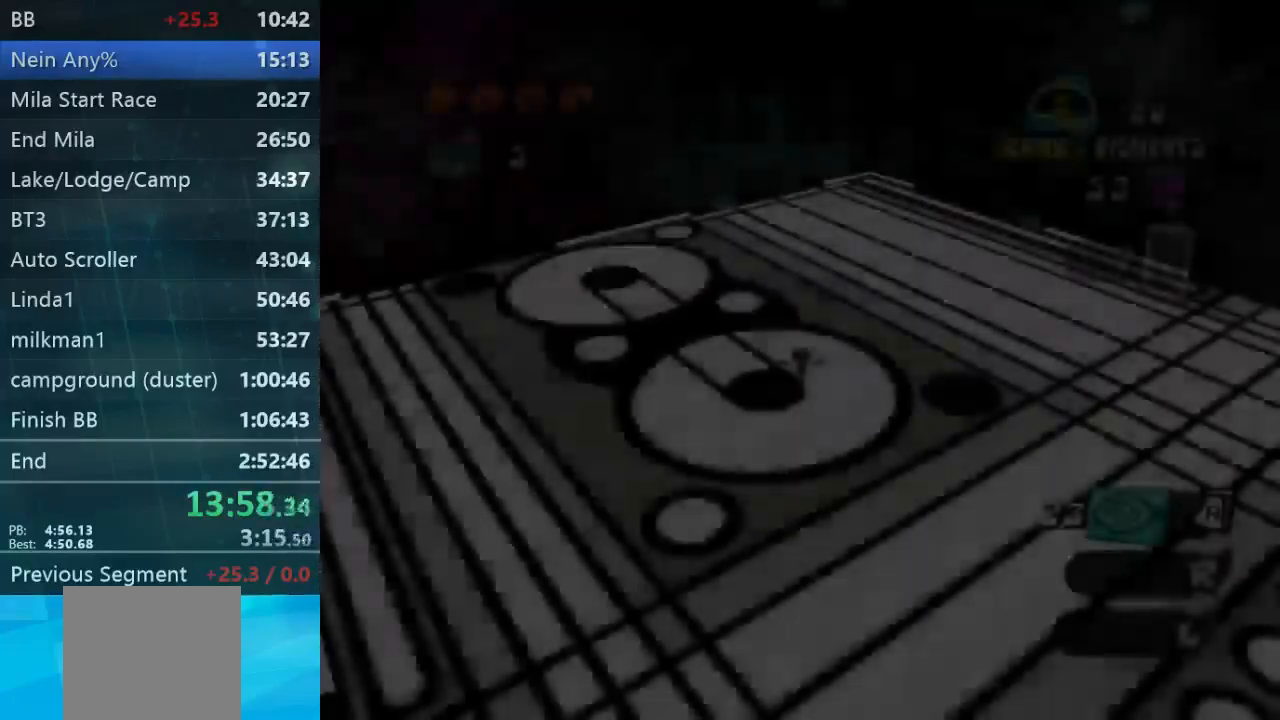
{"dt_ms": 500, "buttons": ["L2"], "left_stick": "left", "right_stick": "center", "events": [[167, "left_stick", "left"], [200, "B", "up"], [467, "L2", "down"]]}
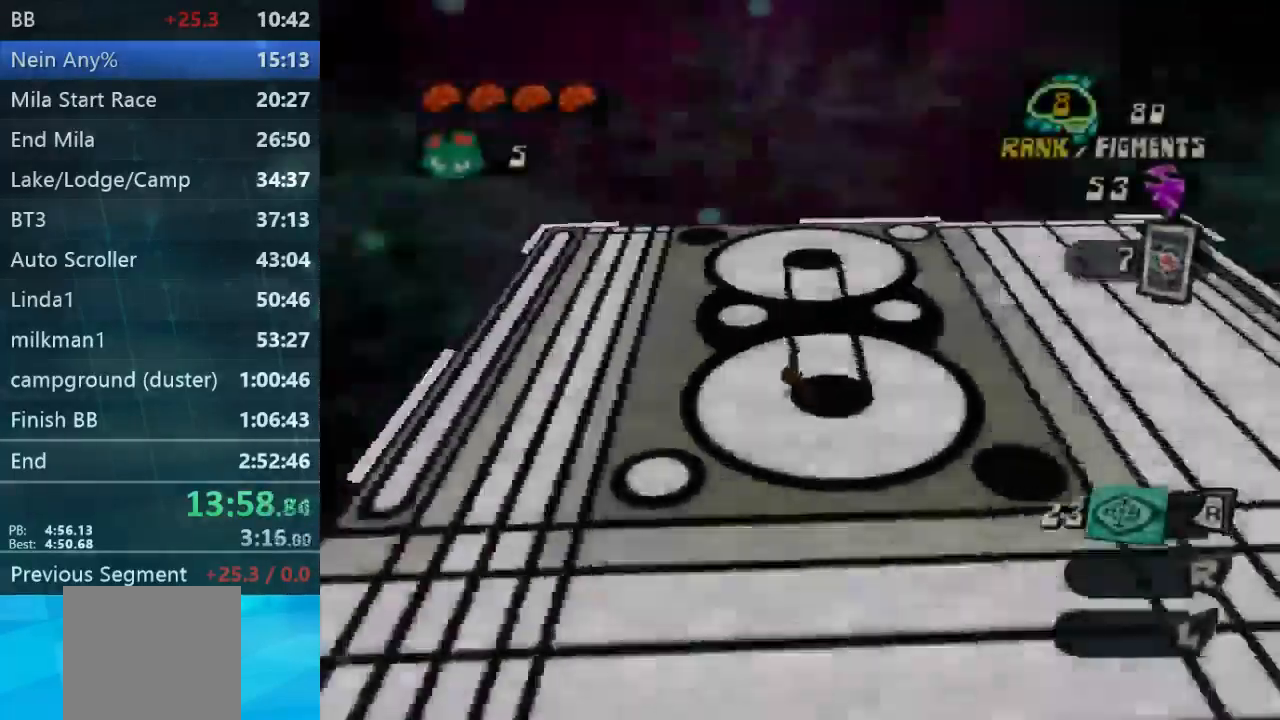
{"dt_ms": 500, "buttons": ["L2"], "left_stick": "up", "right_stick": "center", "events": [[67, "left_stick", "up-left"], [200, "L2", "up"], [200, "right_stick", "left"], [334, "left_stick", "up"], [467, "right_stick", "center"], [500, "L2", "down"]]}
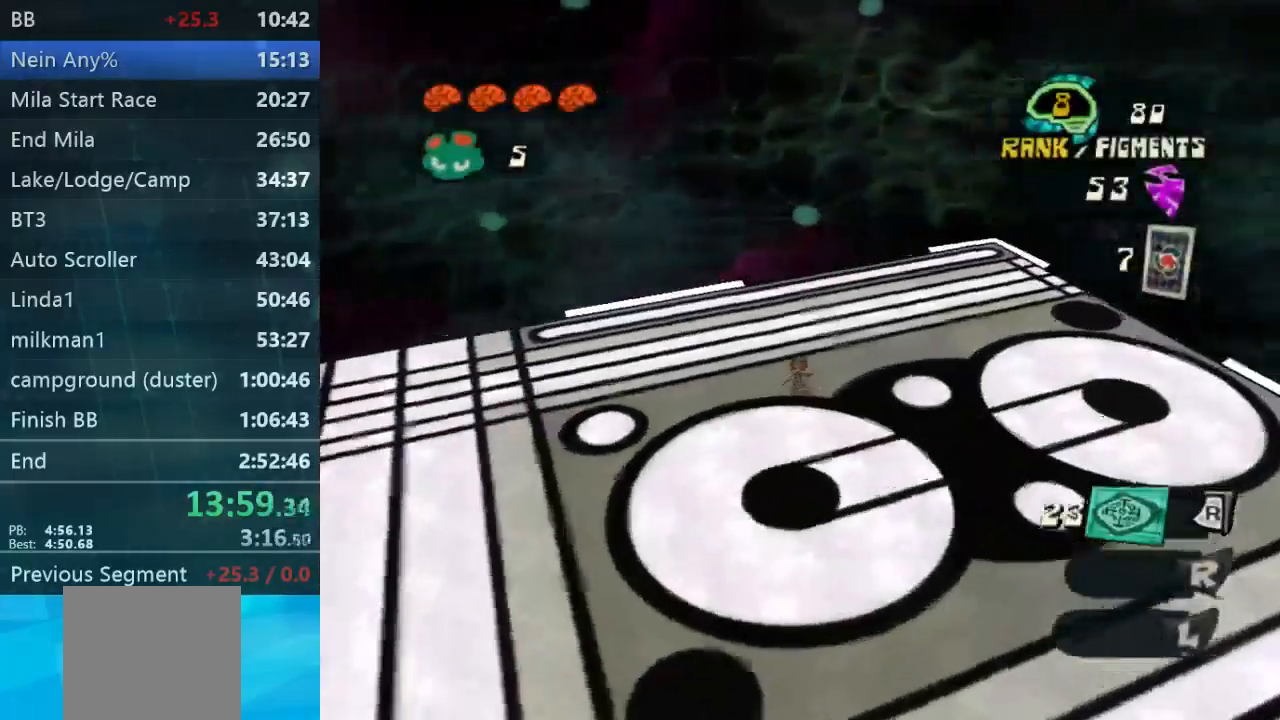
{"dt_ms": 500, "buttons": [], "left_stick": "up", "right_stick": "center", "events": [[334, "L2", "up"], [334, "right_stick", "left"], [434, "right_stick", "center"]]}
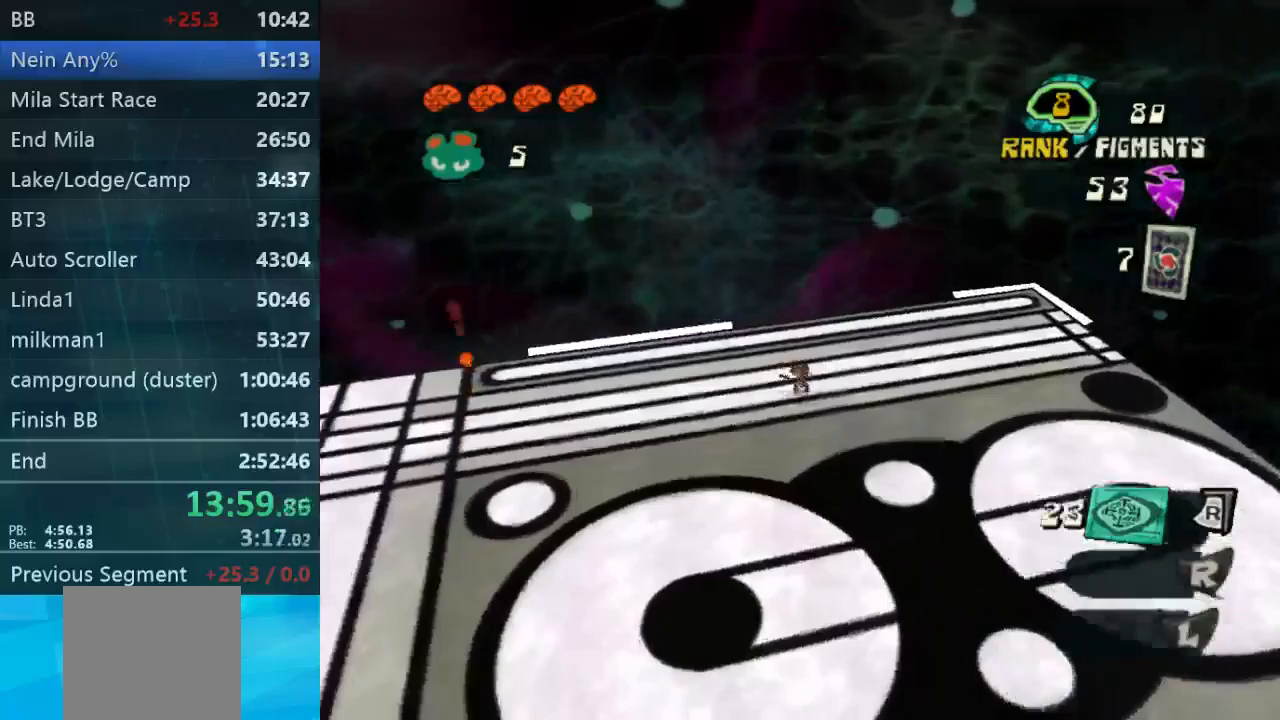
{"dt_ms": 500, "buttons": ["L2"], "left_stick": "up", "right_stick": "center", "events": [[167, "L2", "down"]]}
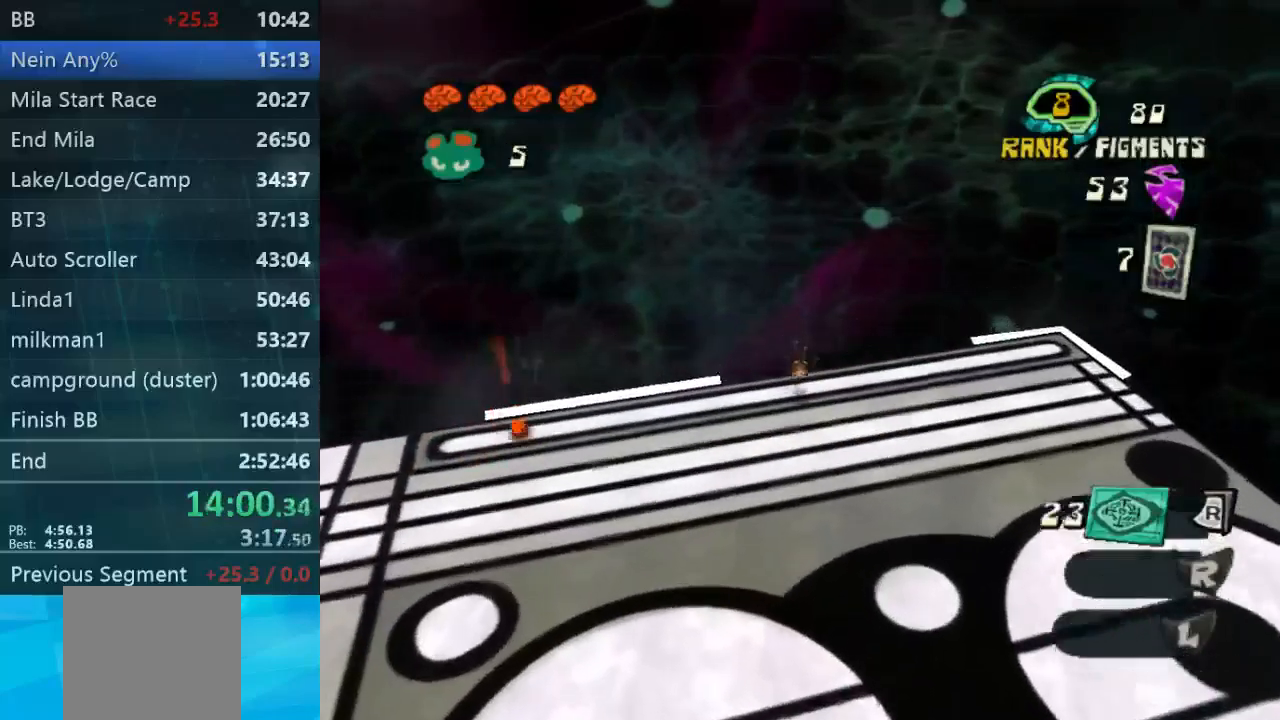
{"dt_ms": 500, "buttons": [], "left_stick": "up", "right_stick": "right", "events": [[400, "L2", "up"], [433, "right_stick", "right"]]}
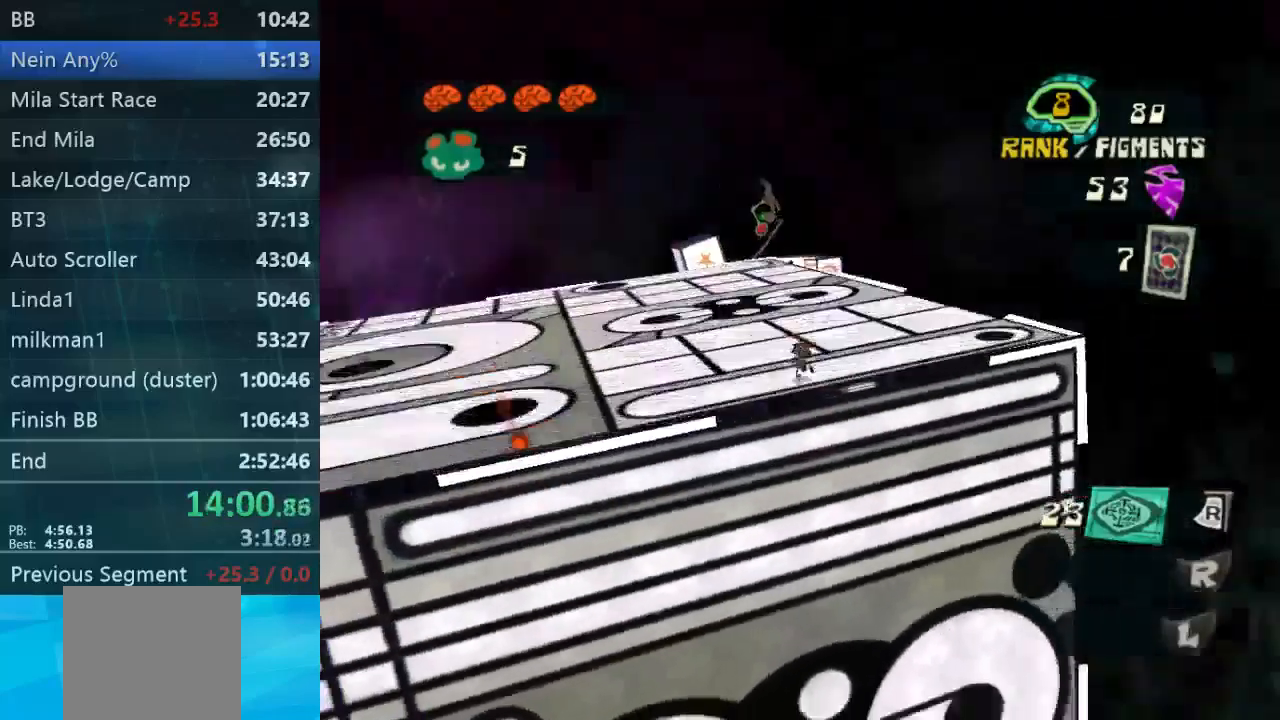
{"dt_ms": 500, "buttons": [], "left_stick": "up", "right_stick": "center", "events": [[67, "right_stick", "center"], [200, "L2", "down"], [433, "L2", "up"]]}
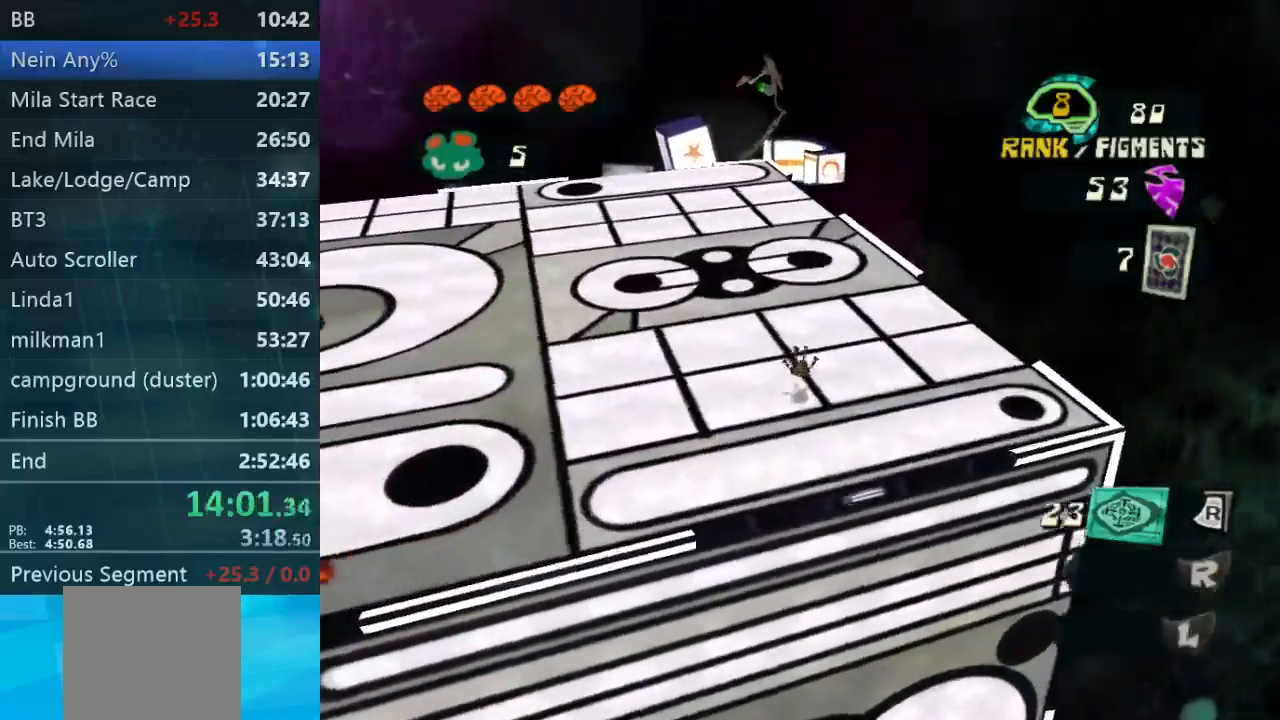
{"dt_ms": 500, "buttons": [], "left_stick": "up", "right_stick": "center", "events": [[267, "L2", "down"], [500, "L2", "up"]]}
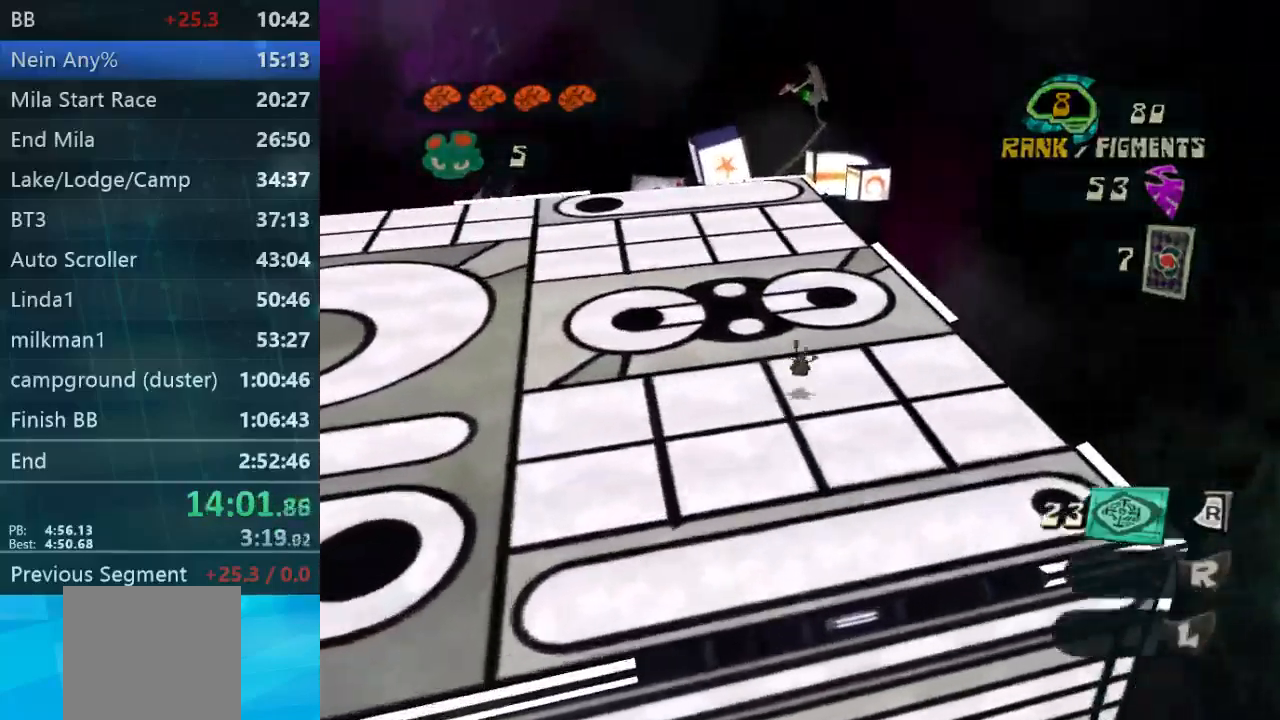
{"dt_ms": 500, "buttons": ["L2"], "left_stick": "up", "right_stick": "center", "events": [[333, "L2", "down"]]}
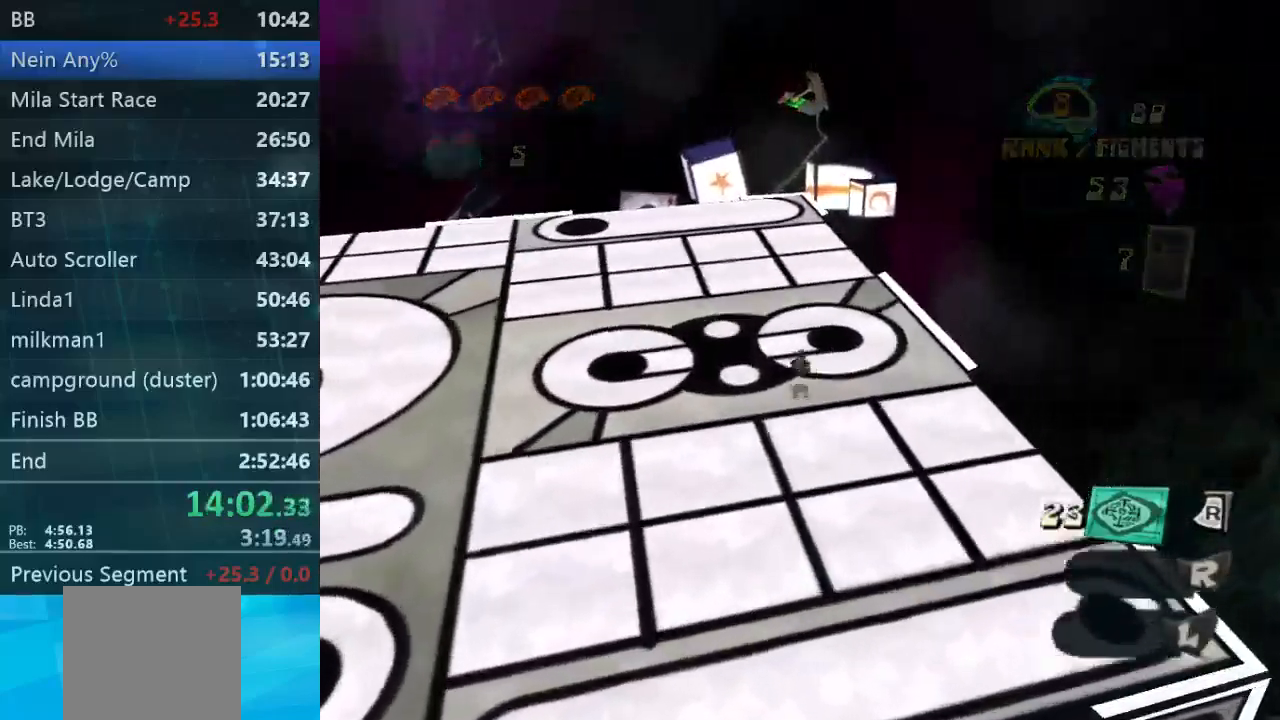
{"dt_ms": 500, "buttons": ["L2"], "left_stick": "up", "right_stick": "center", "events": []}
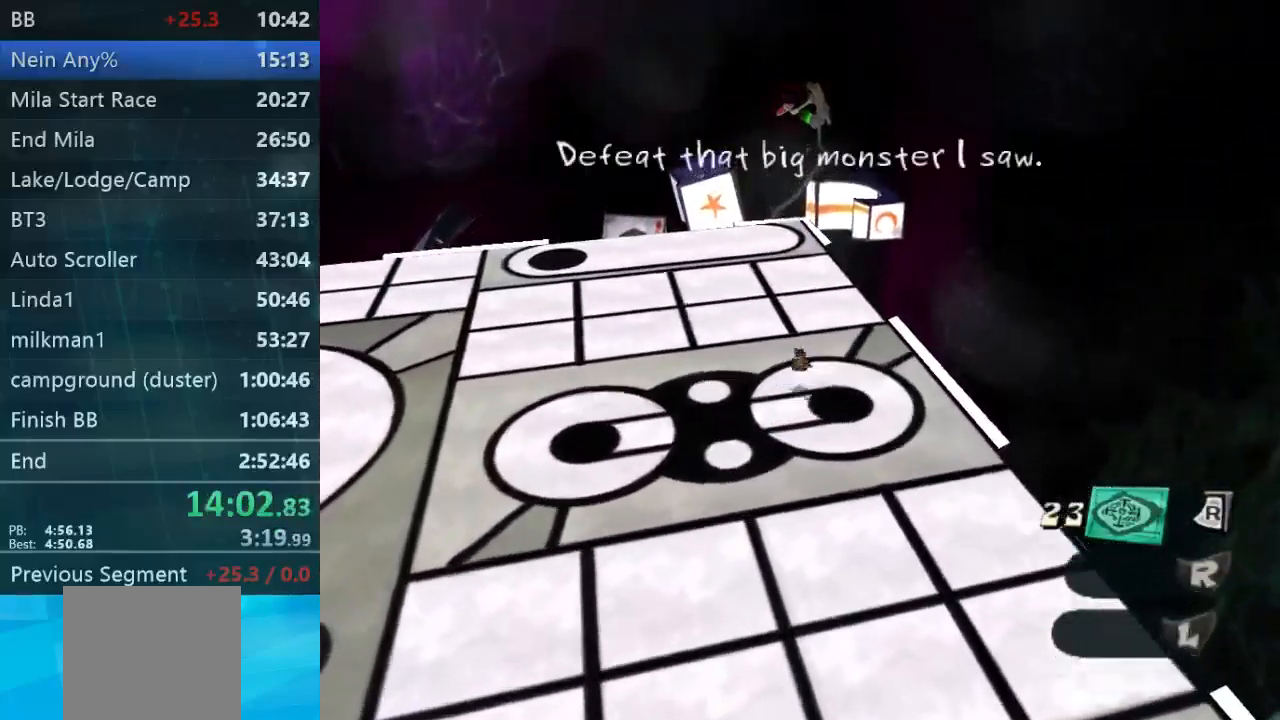
{"dt_ms": 500, "buttons": ["L2"], "left_stick": "up", "right_stick": "center", "events": []}
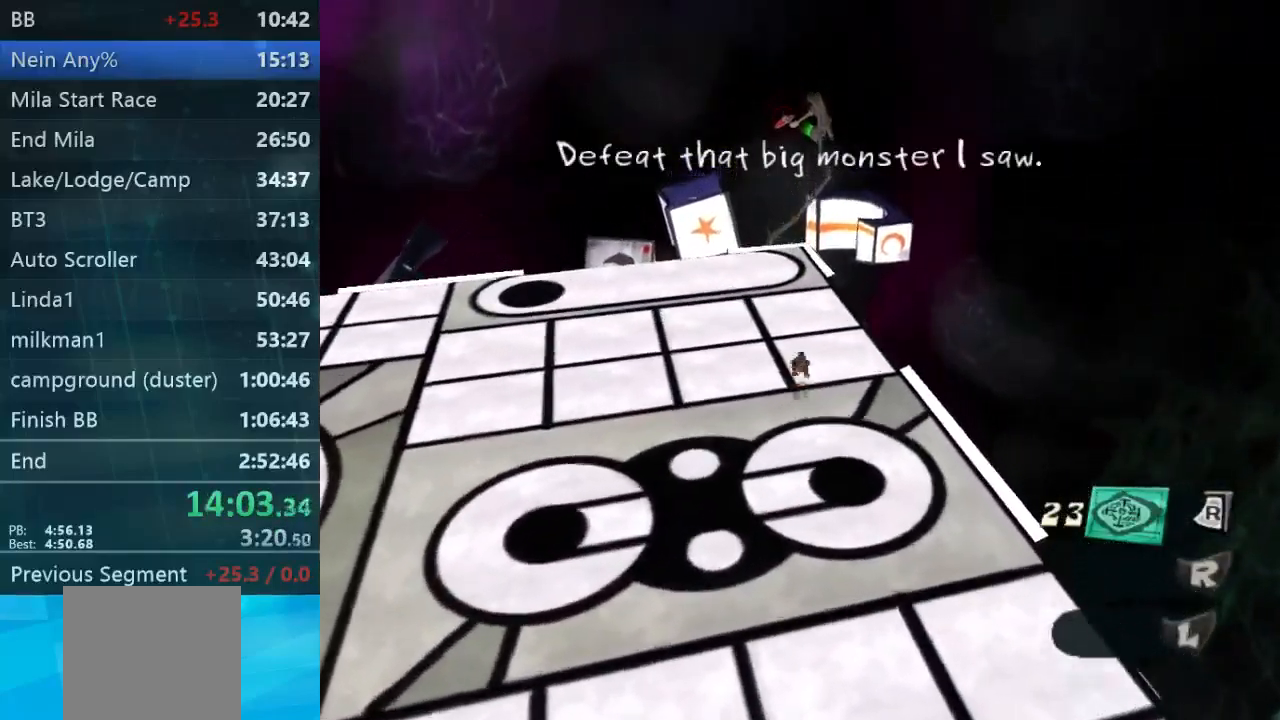
{"dt_ms": 500, "buttons": [], "left_stick": "up", "right_stick": "center", "events": [[100, "L2", "up"], [333, "right_stick", "left"], [467, "right_stick", "center"]]}
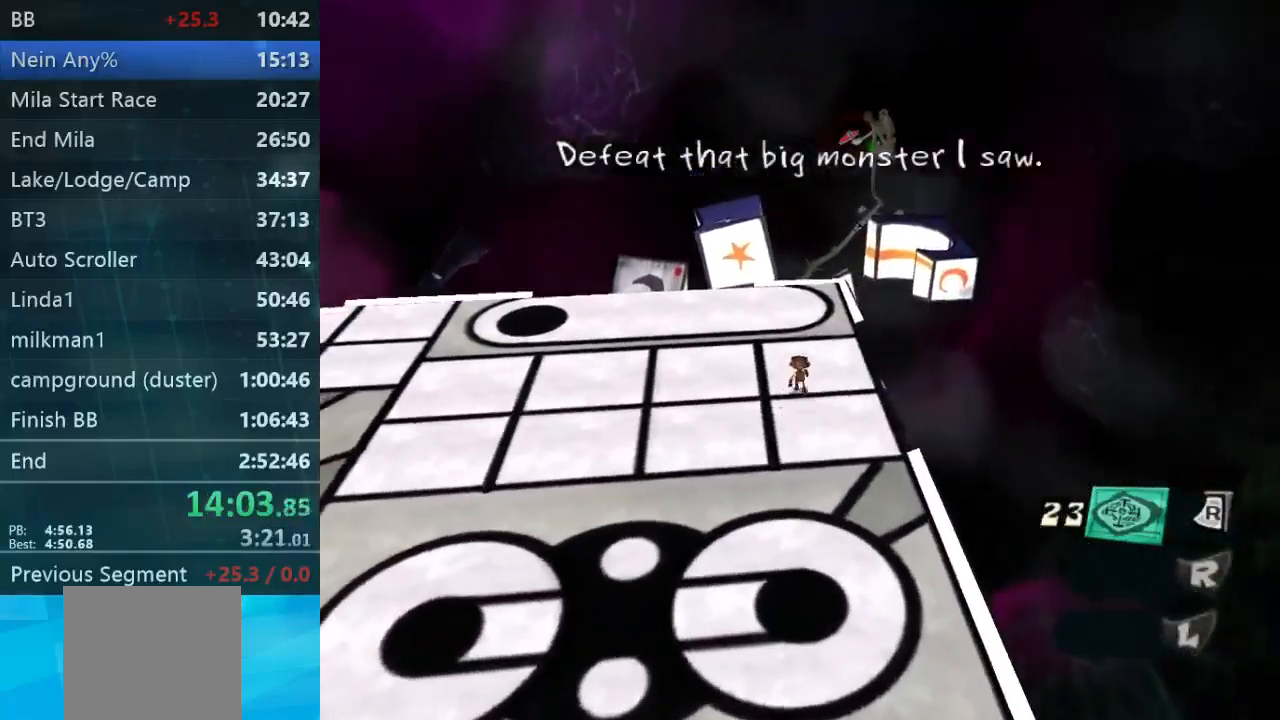
{"dt_ms": 500, "buttons": ["L2"], "left_stick": "up", "right_stick": "center", "events": [[467, "L2", "down"]]}
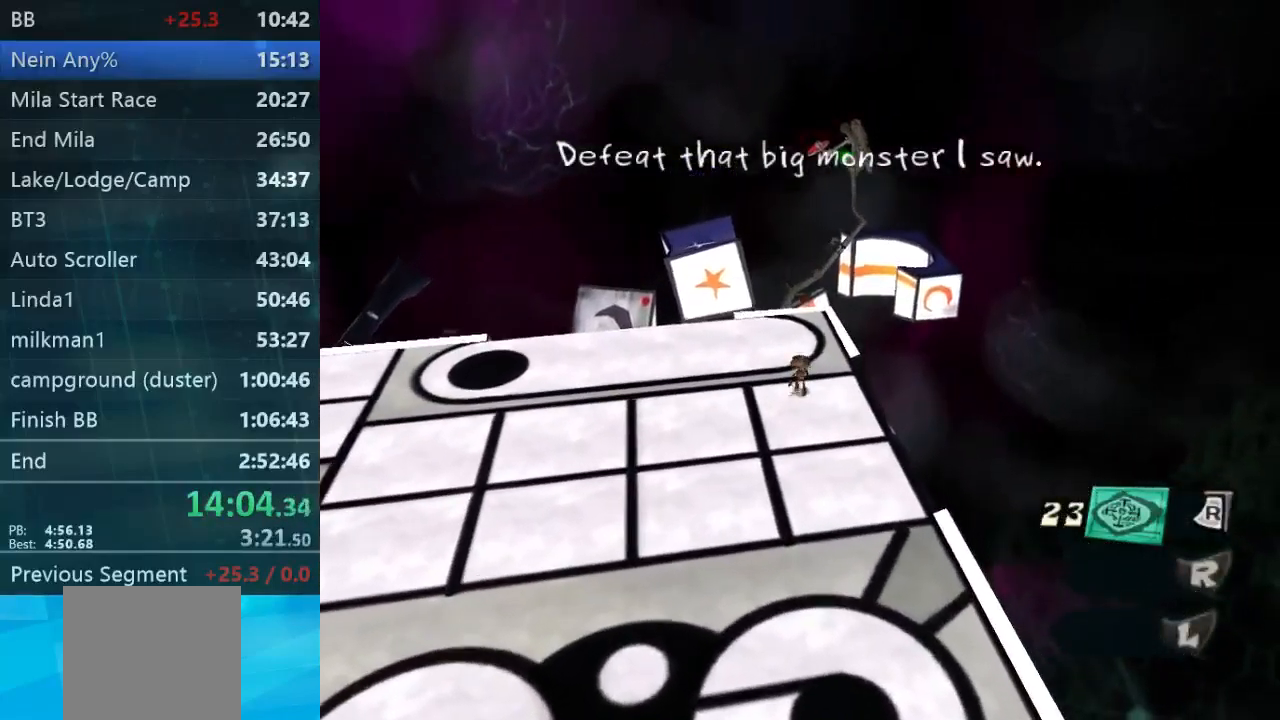
{"dt_ms": 500, "buttons": [], "left_stick": "center", "right_stick": "center", "events": [[333, "L2", "up"], [333, "left_stick", "center"]]}